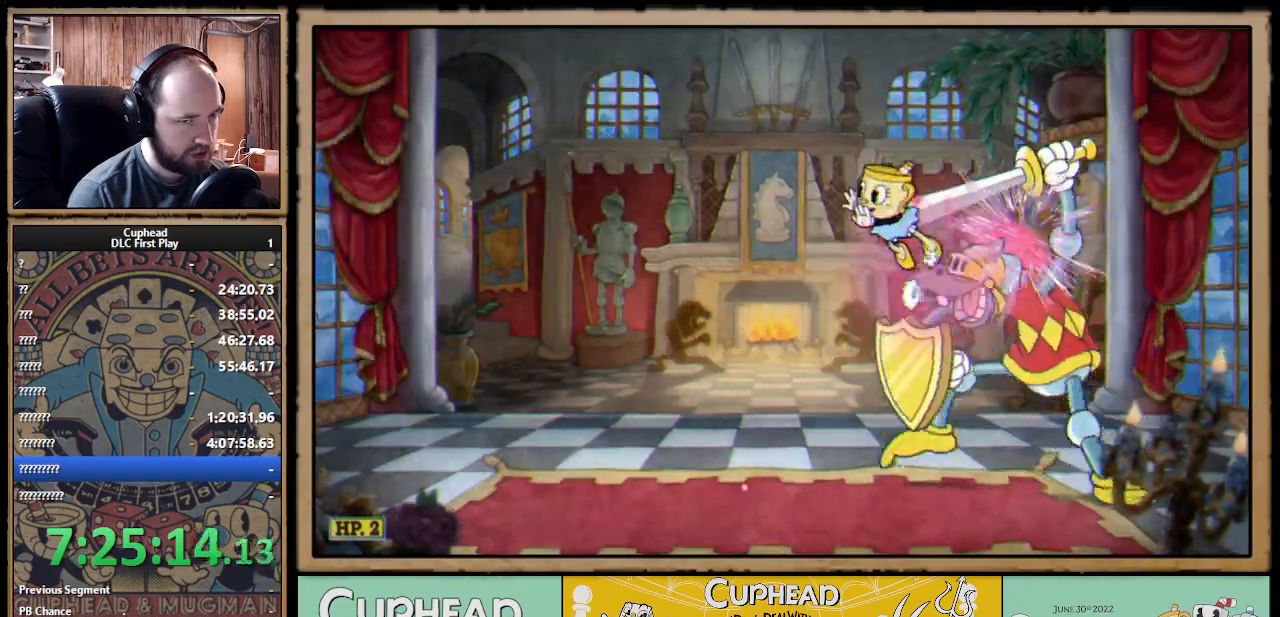
Gameplay with a controller (Xbox layout); each line is a JSON object with the inputs held at the frame after it. "events" lists button and stick changes between this image and that frame as [ms after this image, input, new state], when the widget could be followed in between.
{"buttons": [], "left_stick": "center", "right_stick": "center", "events": [[33, "B", "up"], [83, "B", "down"], [117, "B", "up"], [183, "B", "down"], [233, "B", "up"], [500, "left_stick", "center"]]}
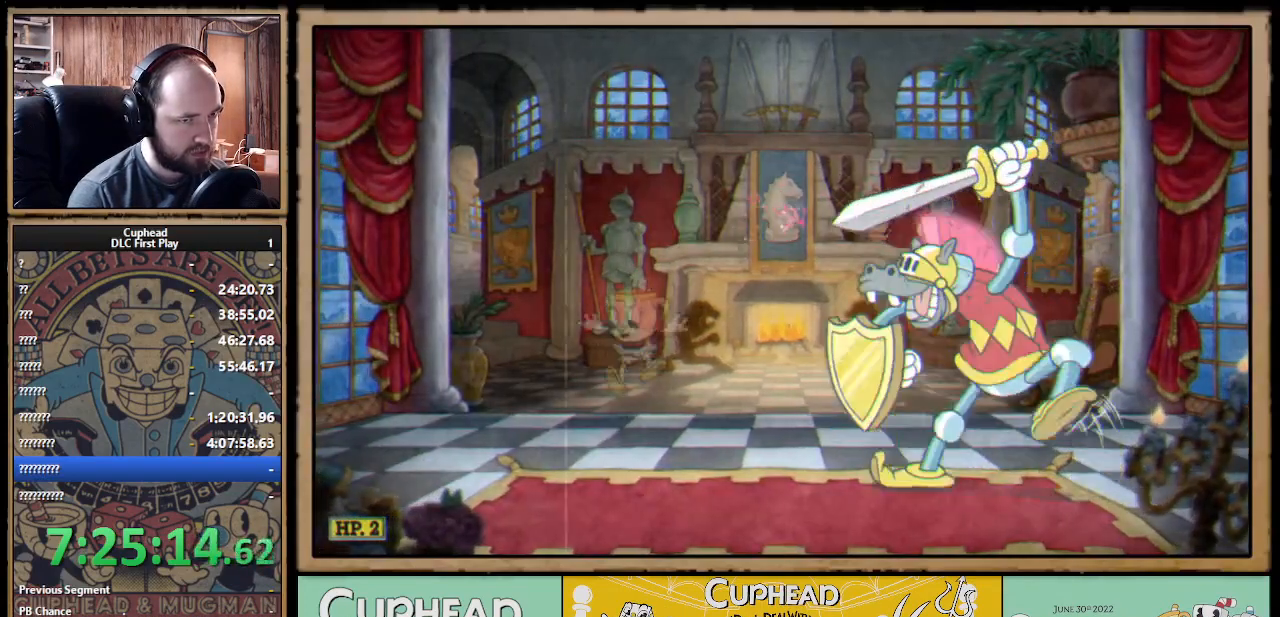
{"buttons": ["A"], "left_stick": "center", "right_stick": "center", "events": [[50, "left_stick", "right"], [233, "left_stick", "center"], [333, "left_stick", "right"], [433, "left_stick", "center"], [450, "A", "down"]]}
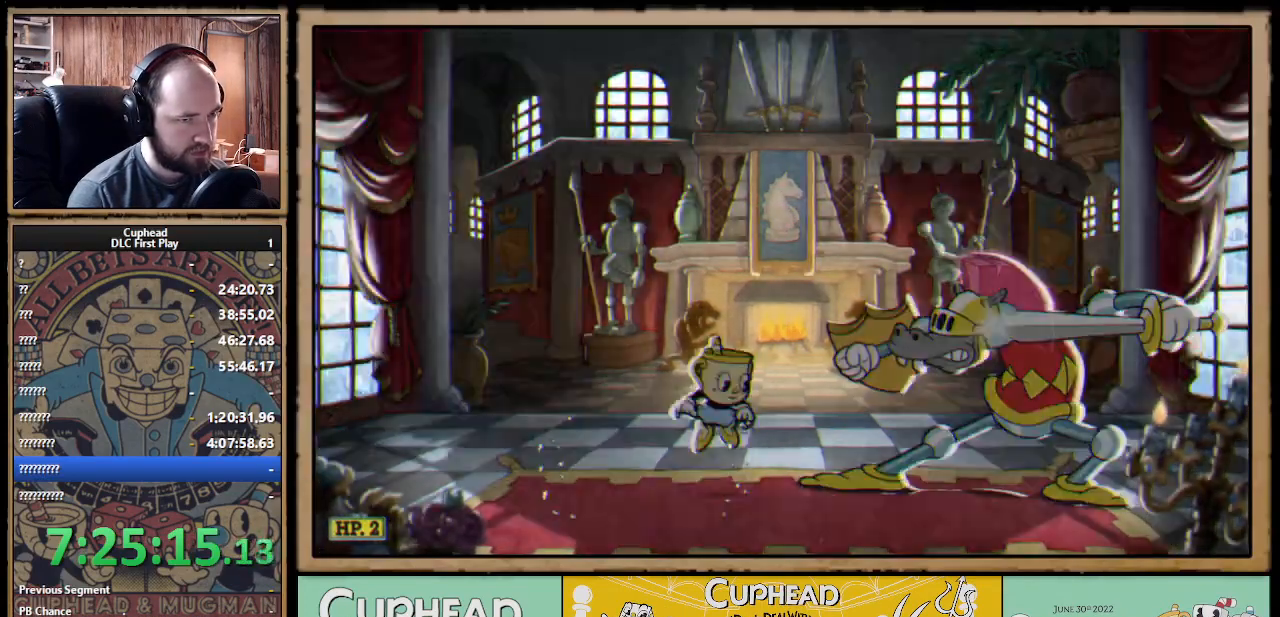
{"buttons": [], "left_stick": "left", "right_stick": "center", "events": [[100, "left_stick", "right"], [217, "B", "down"], [233, "A", "up"], [400, "B", "up"], [483, "left_stick", "left"]]}
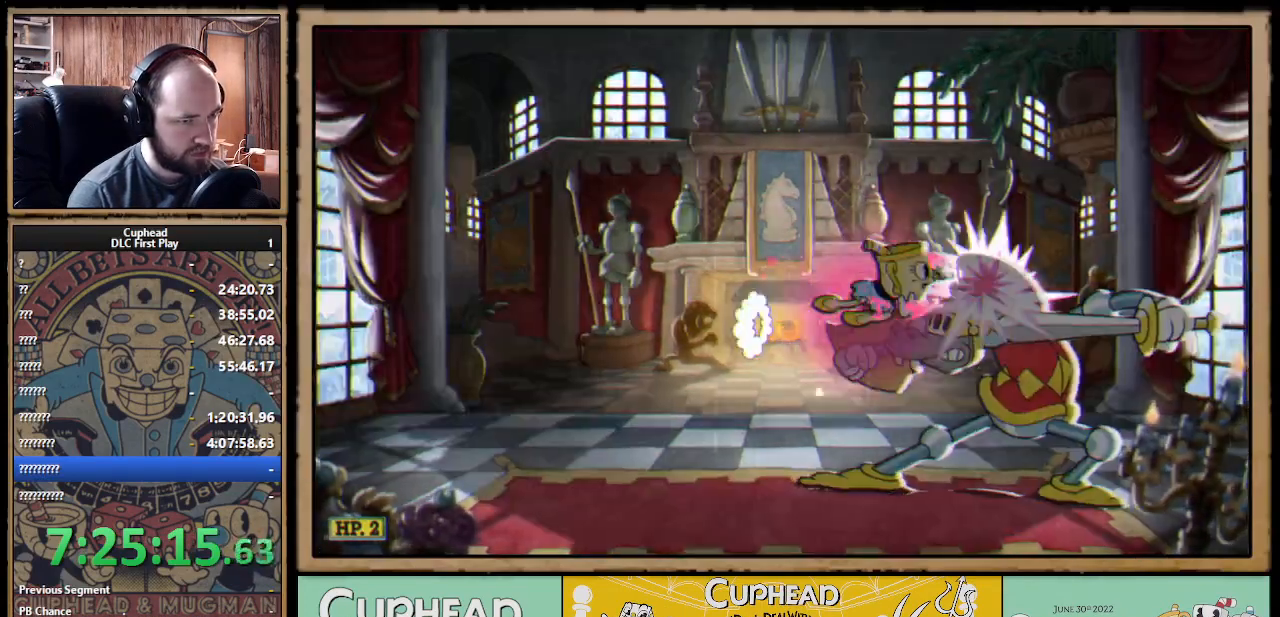
{"buttons": ["B"], "left_stick": "left", "right_stick": "center", "events": [[450, "B", "down"]]}
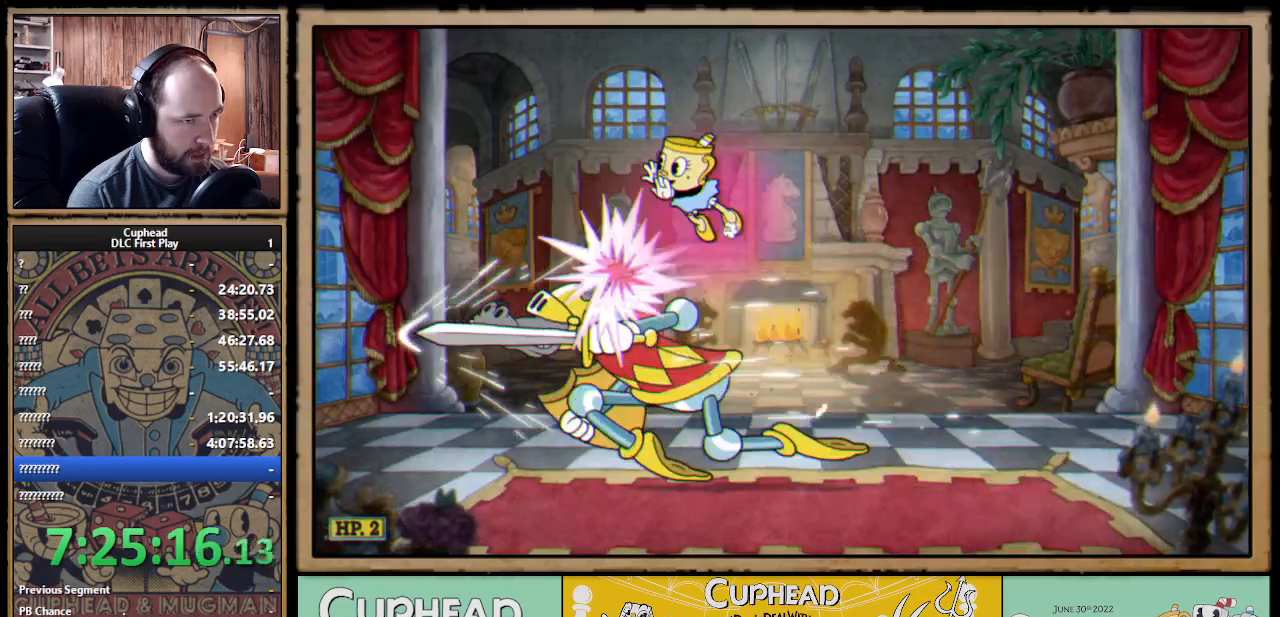
{"buttons": [], "left_stick": "left", "right_stick": "center", "events": [[83, "B", "up"]]}
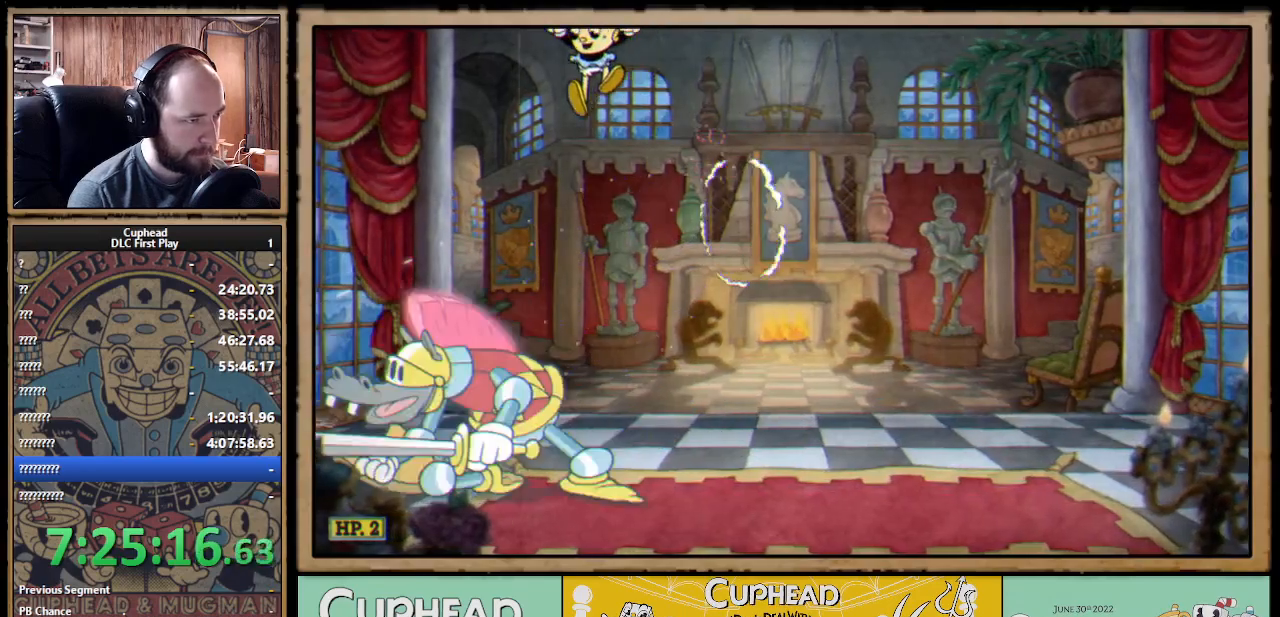
{"buttons": [], "left_stick": "center", "right_stick": "center", "events": [[17, "left_stick", "center"], [83, "left_stick", "left"], [183, "B", "down"], [233, "left_stick", "center"], [333, "B", "up"]]}
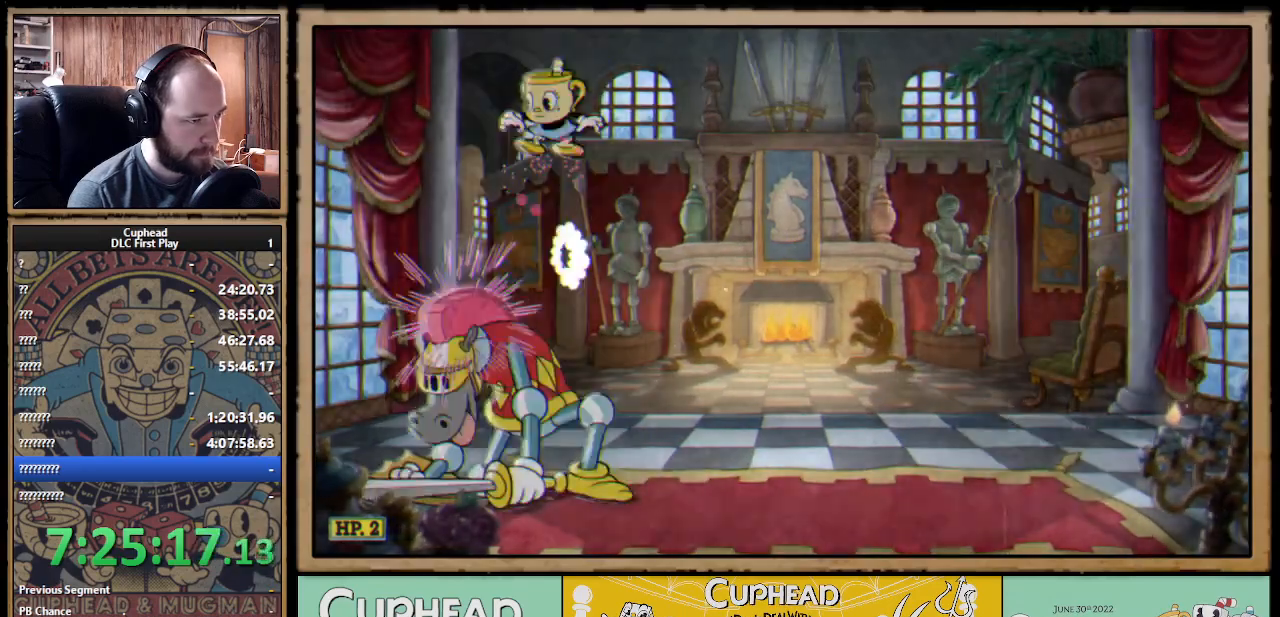
{"buttons": ["B"], "left_stick": "left", "right_stick": "center", "events": [[67, "left_stick", "right"], [267, "left_stick", "center"], [333, "left_stick", "left"], [433, "B", "down"]]}
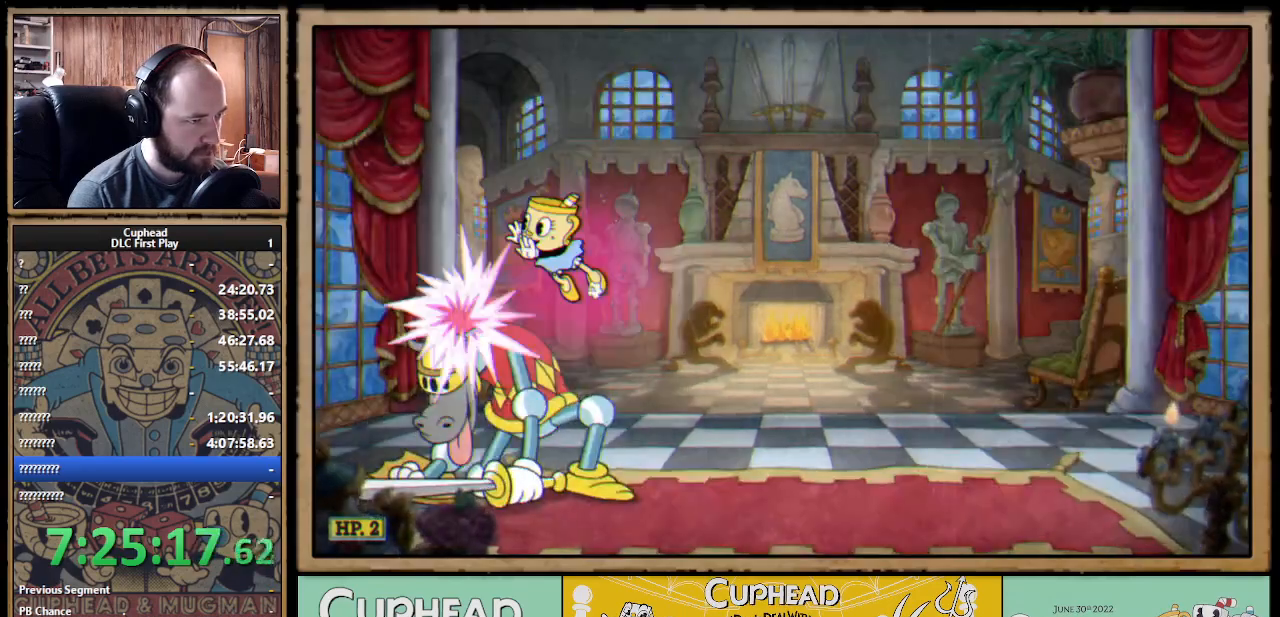
{"buttons": [], "left_stick": "right", "right_stick": "center", "events": [[33, "B", "up"], [67, "left_stick", "right"], [183, "B", "down"], [233, "B", "up"], [300, "B", "down"], [350, "B", "up"]]}
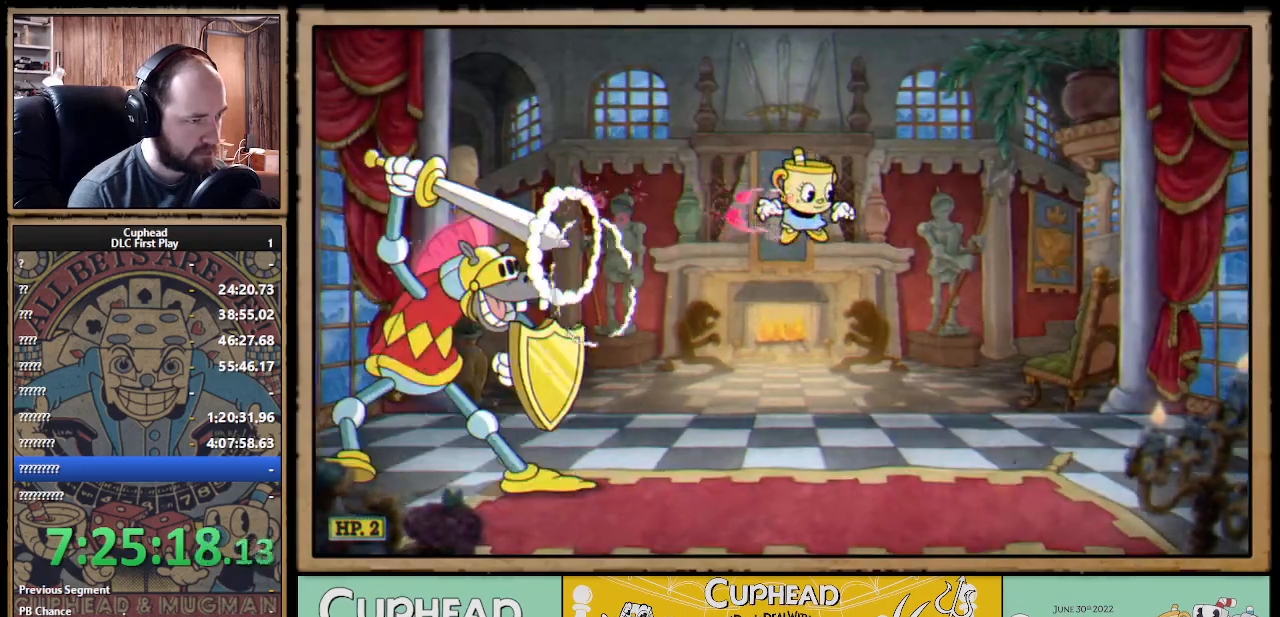
{"buttons": [], "left_stick": "center", "right_stick": "center", "events": [[17, "left_stick", "center"], [67, "left_stick", "up-left"], [200, "left_stick", "center"]]}
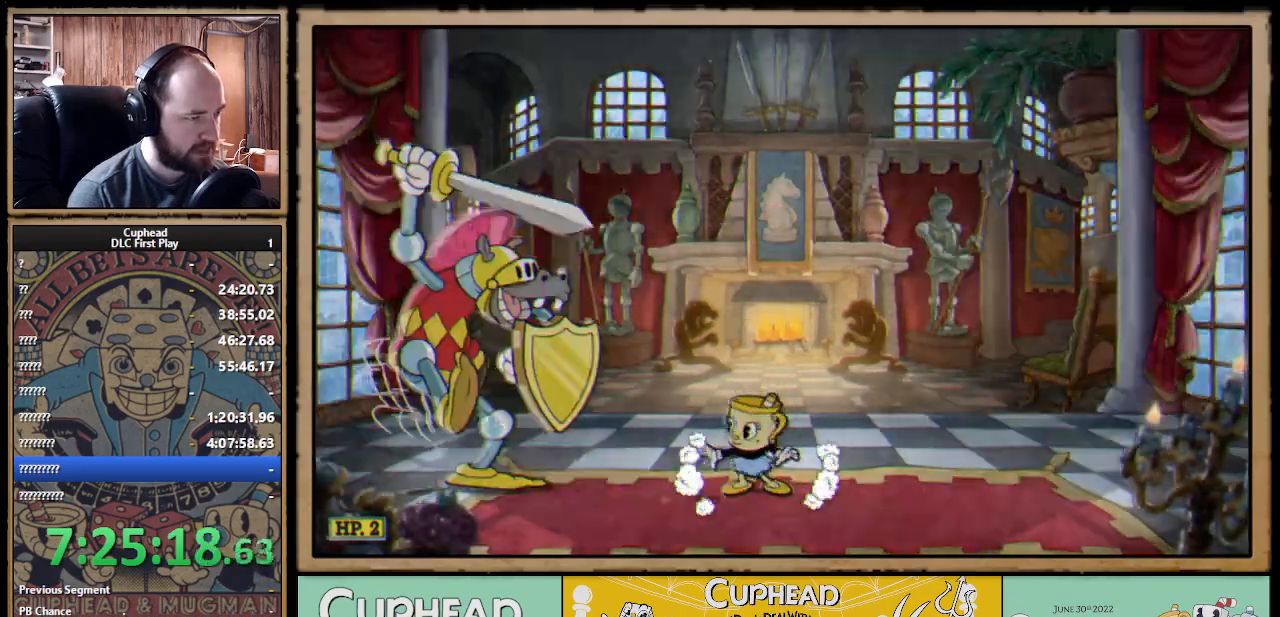
{"buttons": [], "left_stick": "center", "right_stick": "center", "events": [[267, "left_stick", "right"], [367, "left_stick", "center"]]}
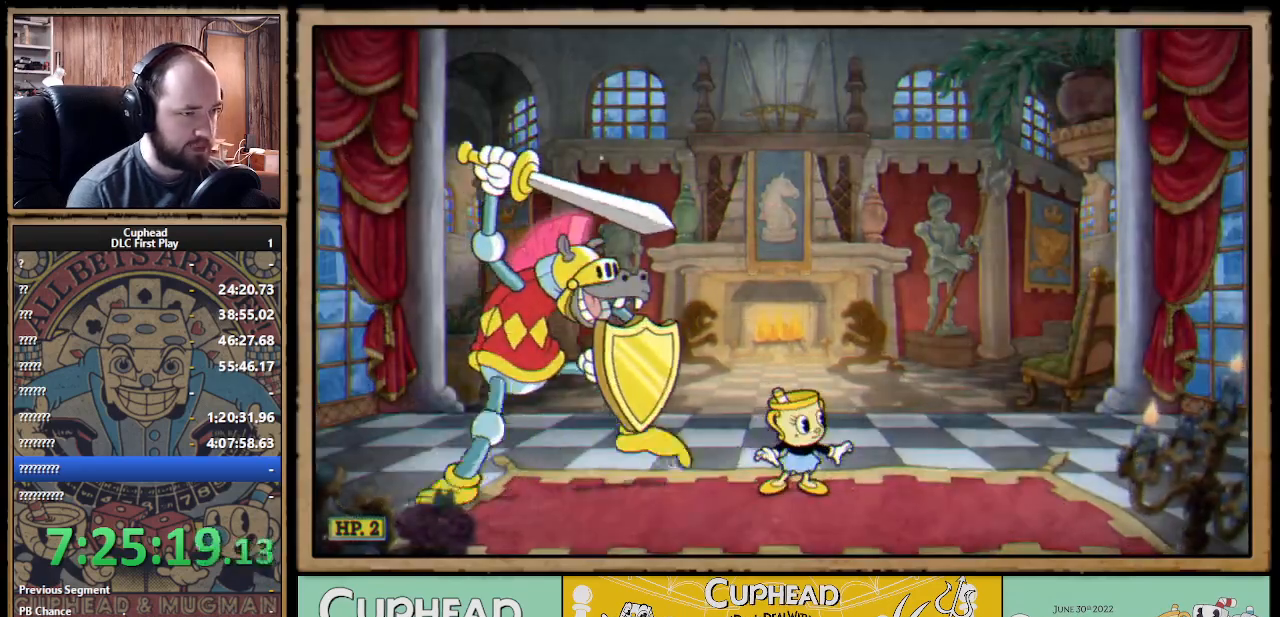
{"buttons": [], "left_stick": "up-left", "right_stick": "center", "events": [[500, "left_stick", "up-left"]]}
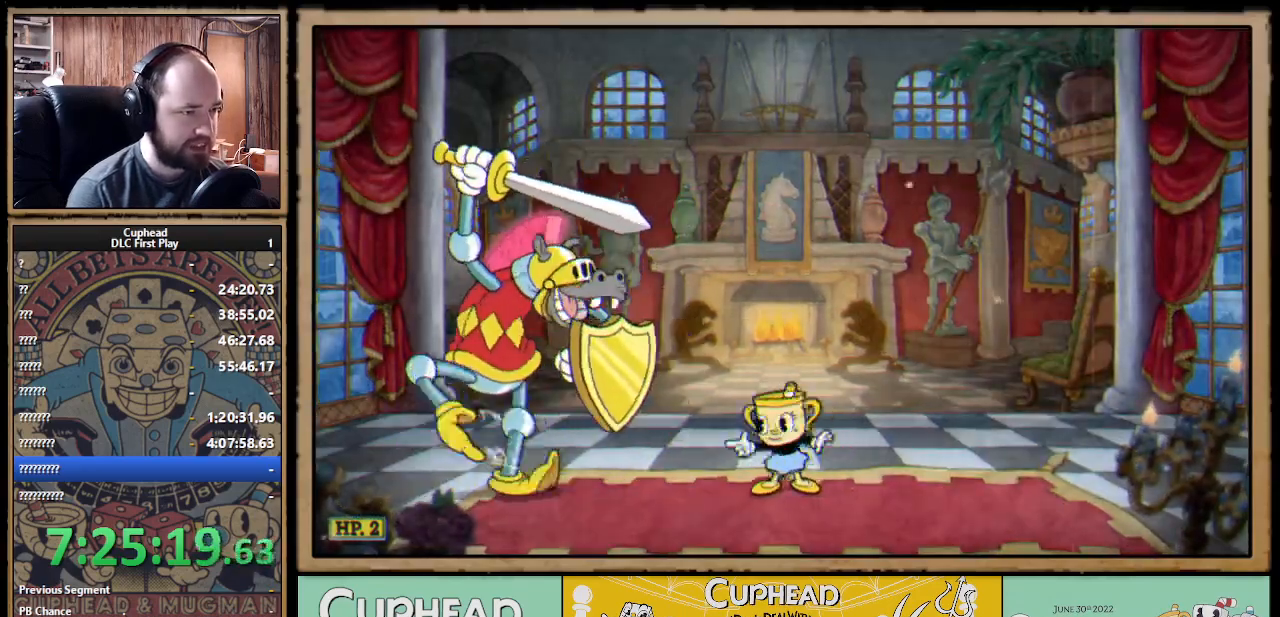
{"buttons": [], "left_stick": "center", "right_stick": "center", "events": [[167, "left_stick", "center"], [283, "left_stick", "left"], [400, "left_stick", "center"]]}
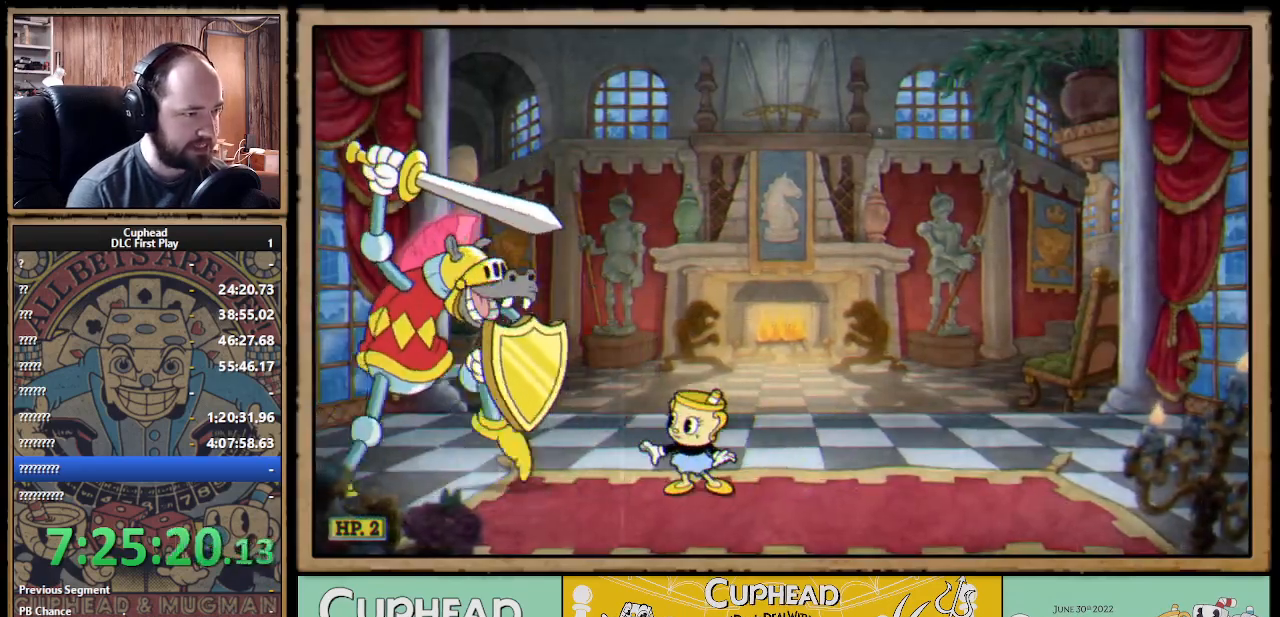
{"buttons": [], "left_stick": "center", "right_stick": "center", "events": []}
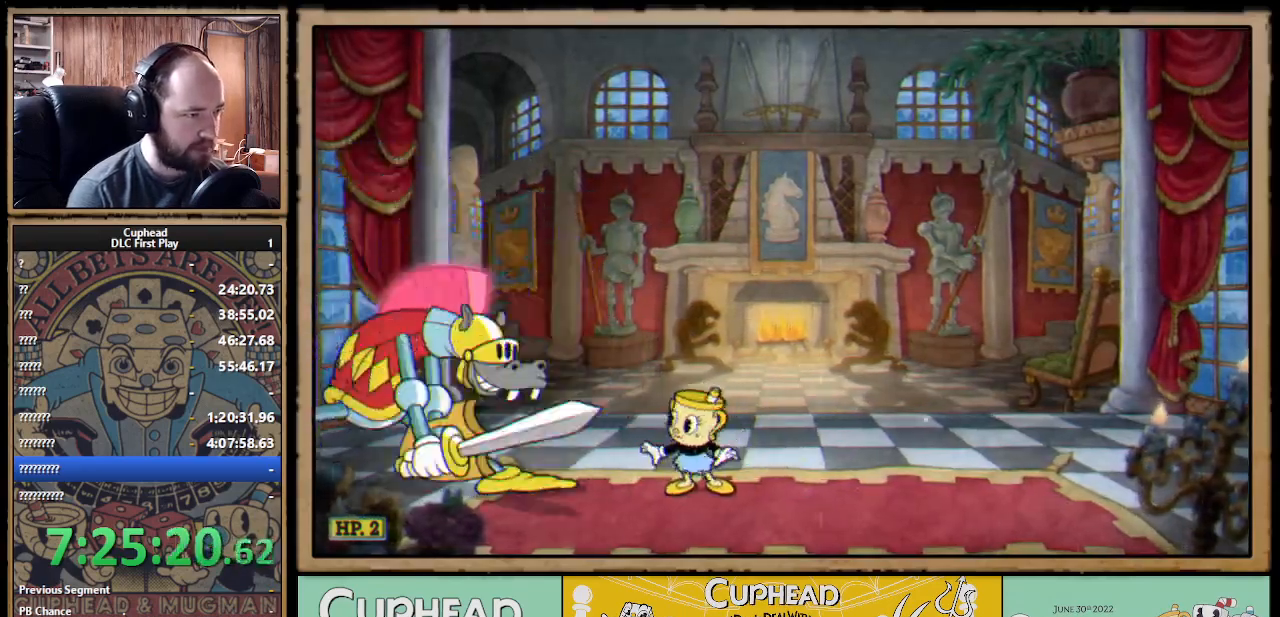
{"buttons": ["B"], "left_stick": "left", "right_stick": "center", "events": [[183, "A", "down"], [300, "left_stick", "left"], [417, "B", "down"], [450, "A", "up"]]}
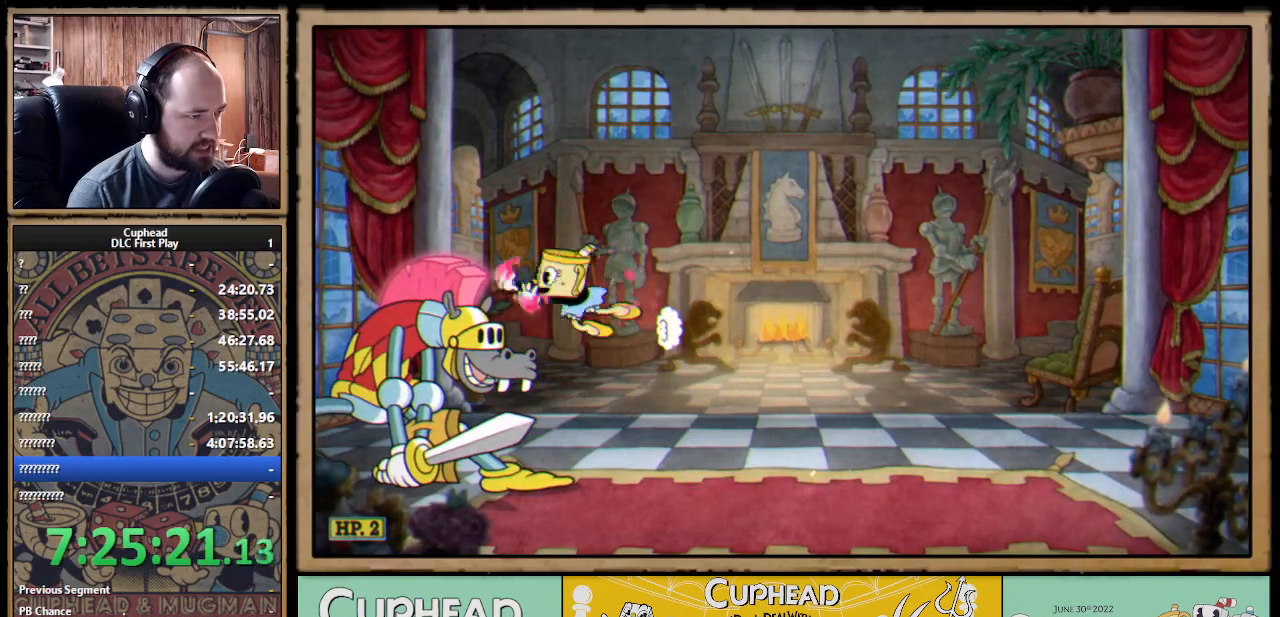
{"buttons": [], "left_stick": "right", "right_stick": "center", "events": [[67, "left_stick", "right"], [183, "B", "up"], [250, "B", "down"], [283, "B", "up"], [333, "B", "down"], [400, "B", "up"], [450, "B", "down"], [500, "B", "up"]]}
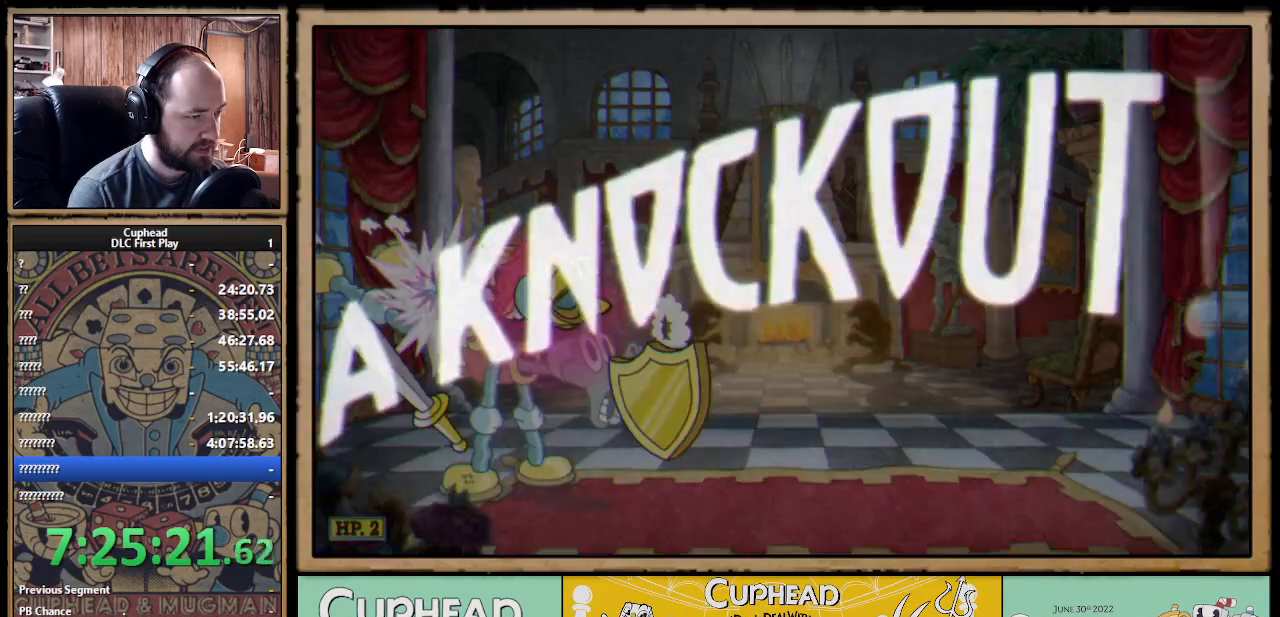
{"buttons": [], "left_stick": "right", "right_stick": "center", "events": [[67, "B", "down"], [117, "B", "up"], [433, "B", "down"], [450, "B", "up"]]}
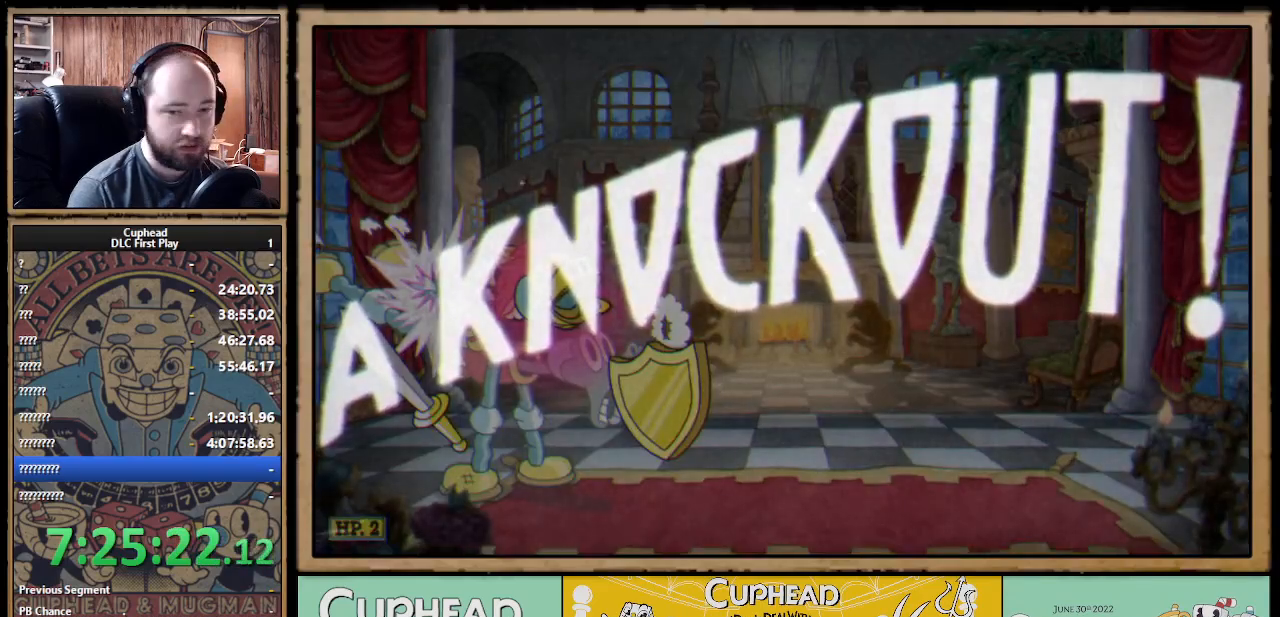
{"buttons": [], "left_stick": "right", "right_stick": "center", "events": [[50, "B", "down"], [83, "B", "up"], [150, "B", "down"], [217, "B", "up"], [267, "B", "down"], [333, "B", "up"], [400, "B", "down"], [450, "B", "up"]]}
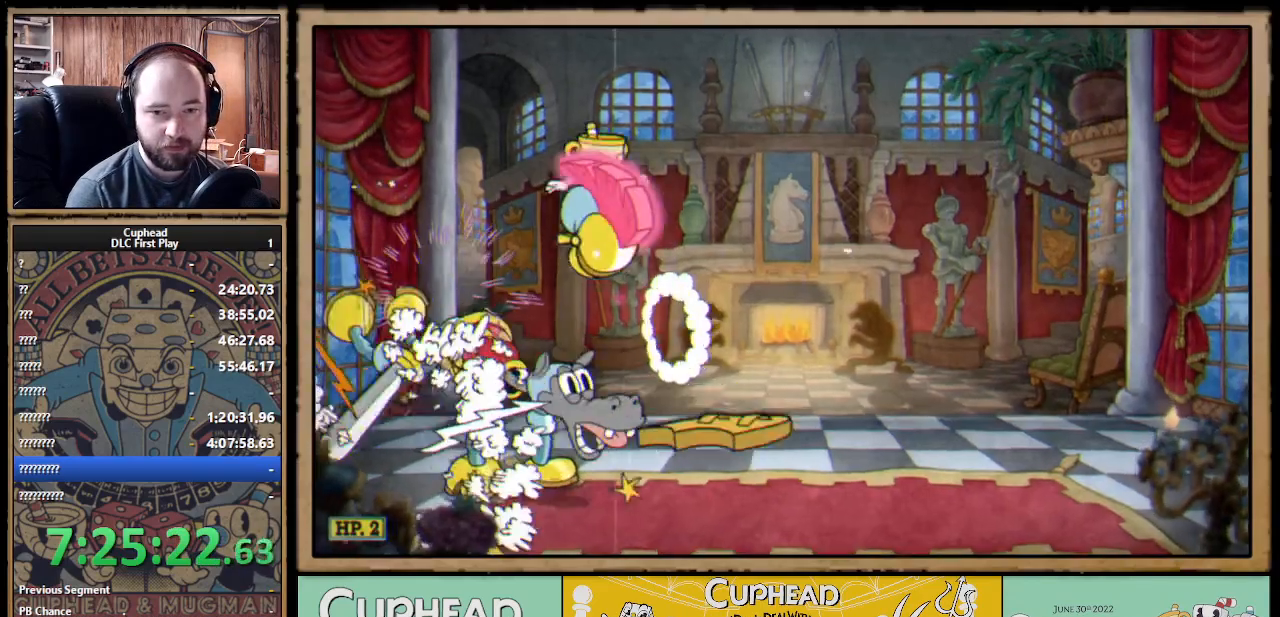
{"buttons": [], "left_stick": "right", "right_stick": "center", "events": [[33, "B", "down"], [83, "B", "up"], [150, "B", "down"], [200, "B", "up"], [250, "B", "down"], [350, "B", "up"]]}
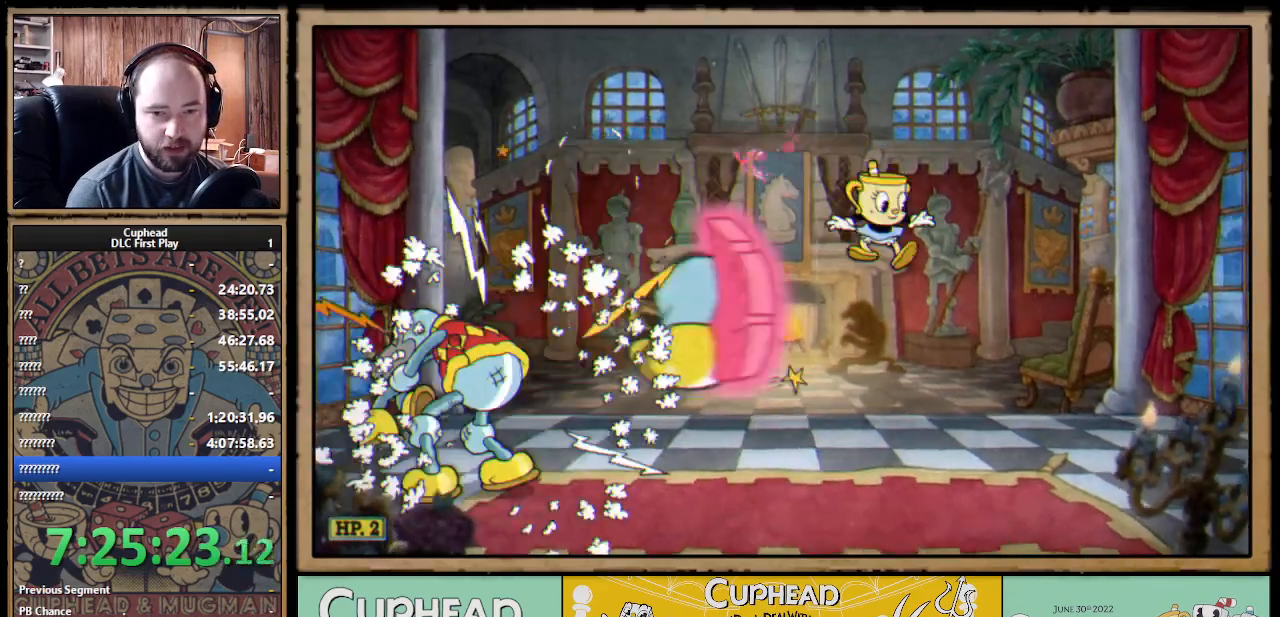
{"buttons": [], "left_stick": "center", "right_stick": "center", "events": [[50, "left_stick", "center"]]}
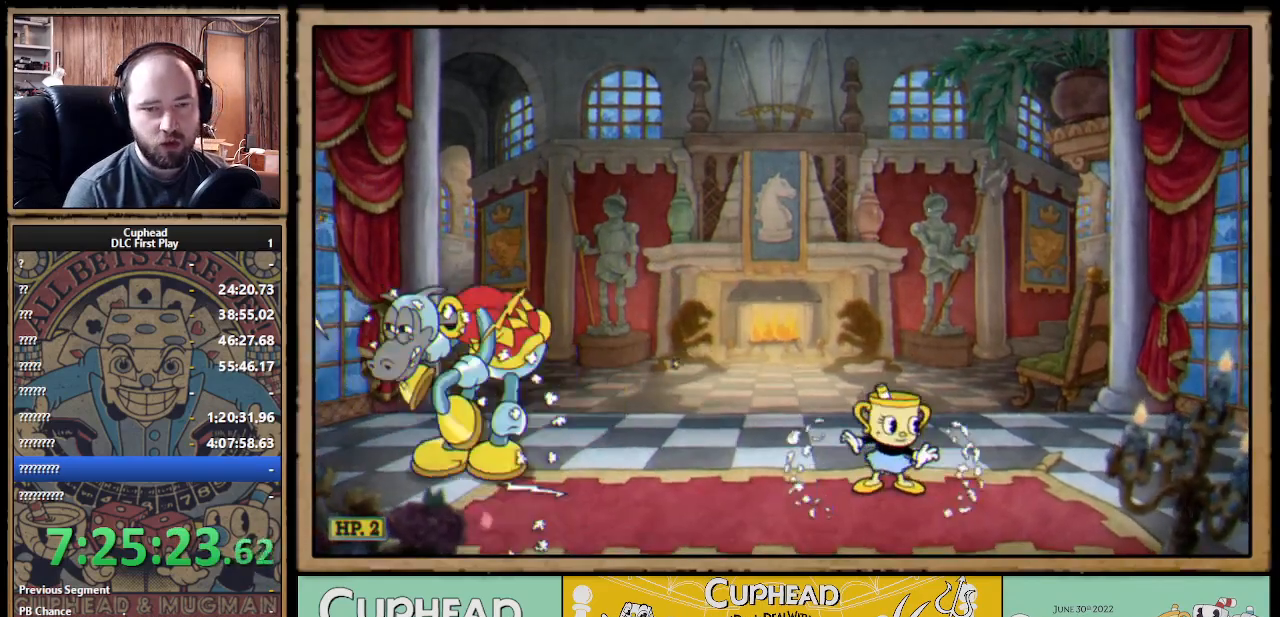
{"buttons": [], "left_stick": "center", "right_stick": "center", "events": []}
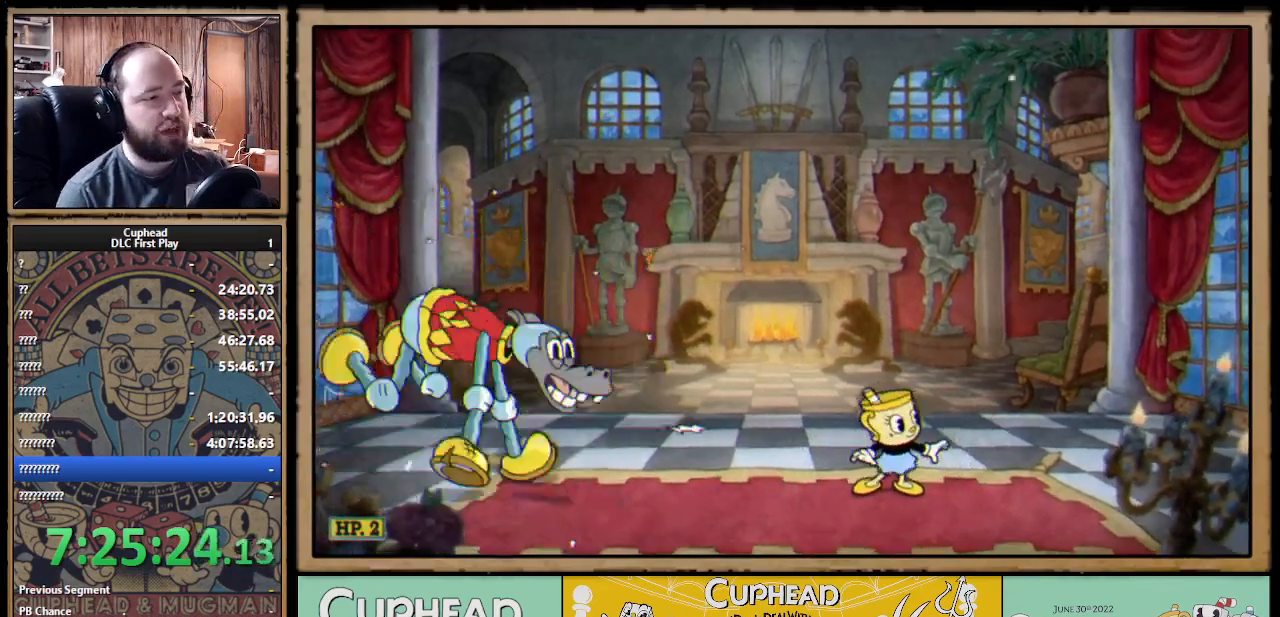
{"buttons": [], "left_stick": "center", "right_stick": "center", "events": []}
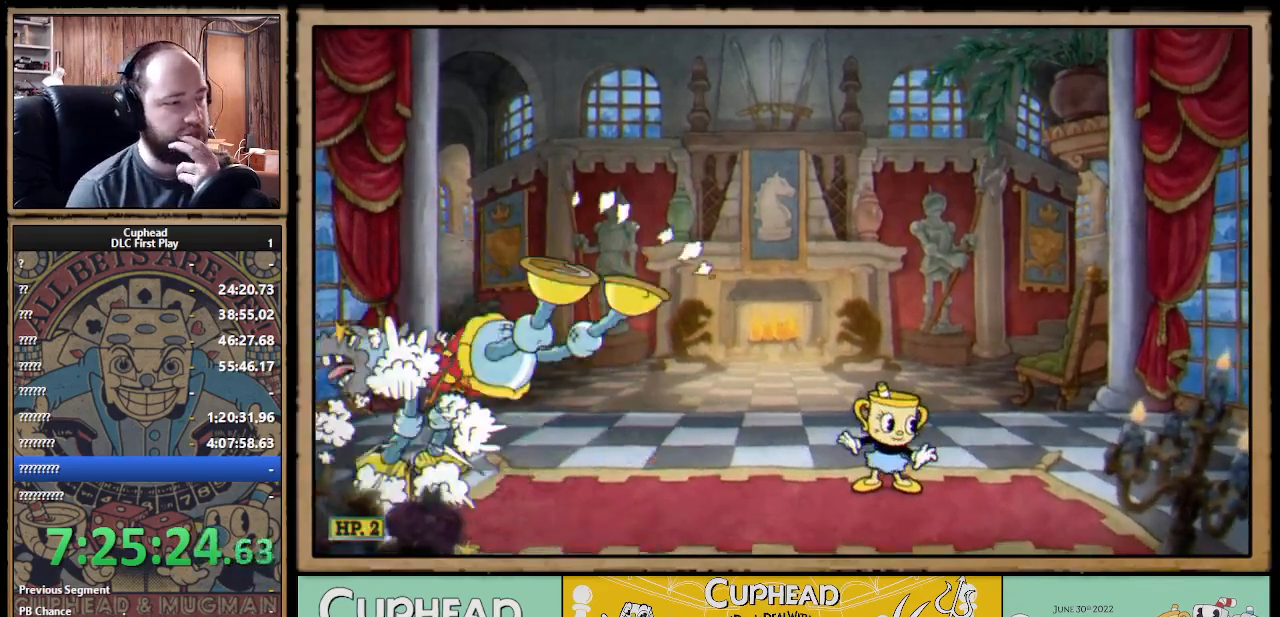
{"buttons": [], "left_stick": "center", "right_stick": "center", "events": []}
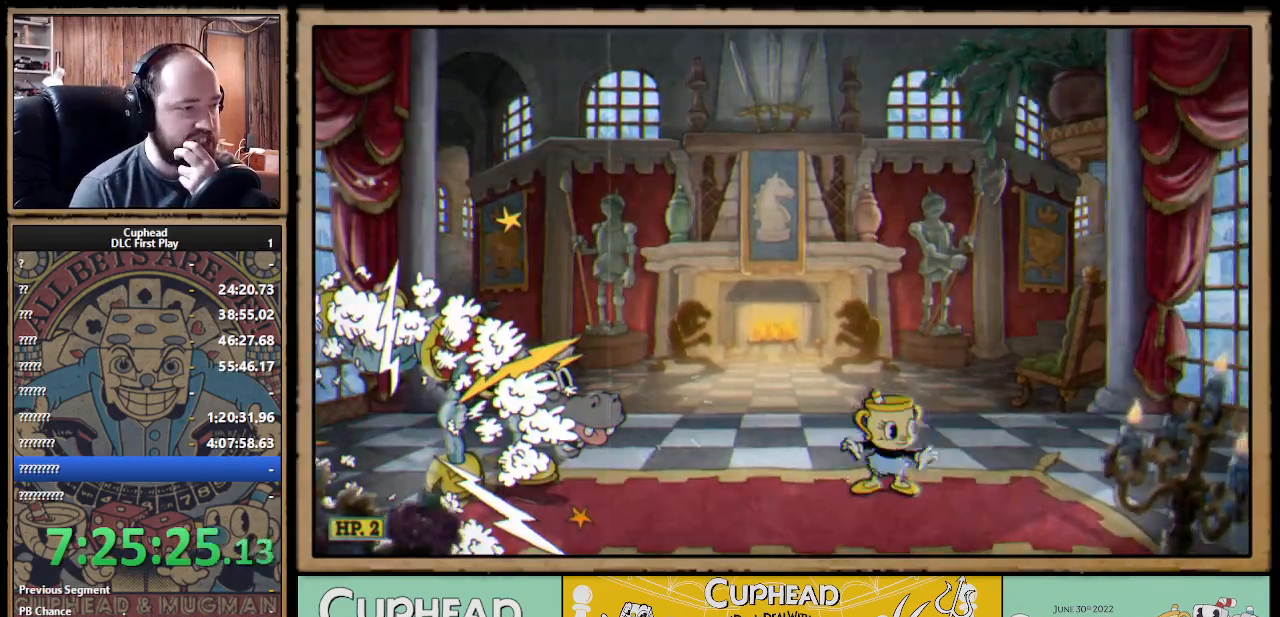
{"buttons": [], "left_stick": "center", "right_stick": "center", "events": []}
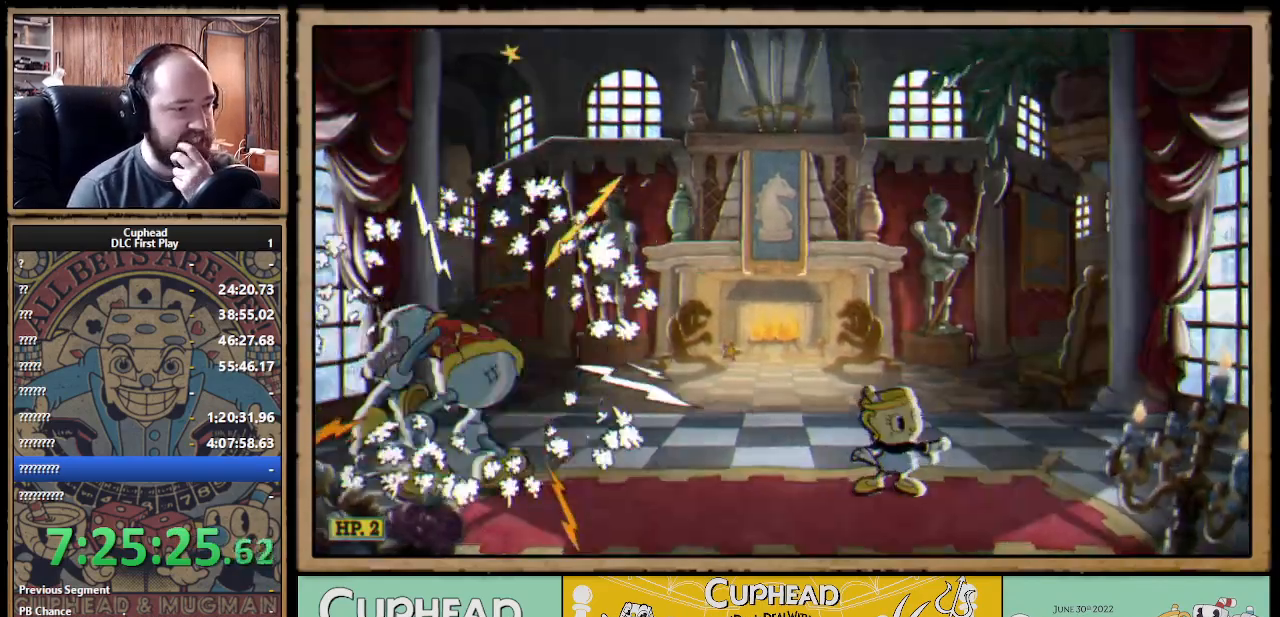
{"buttons": [], "left_stick": "center", "right_stick": "center", "events": []}
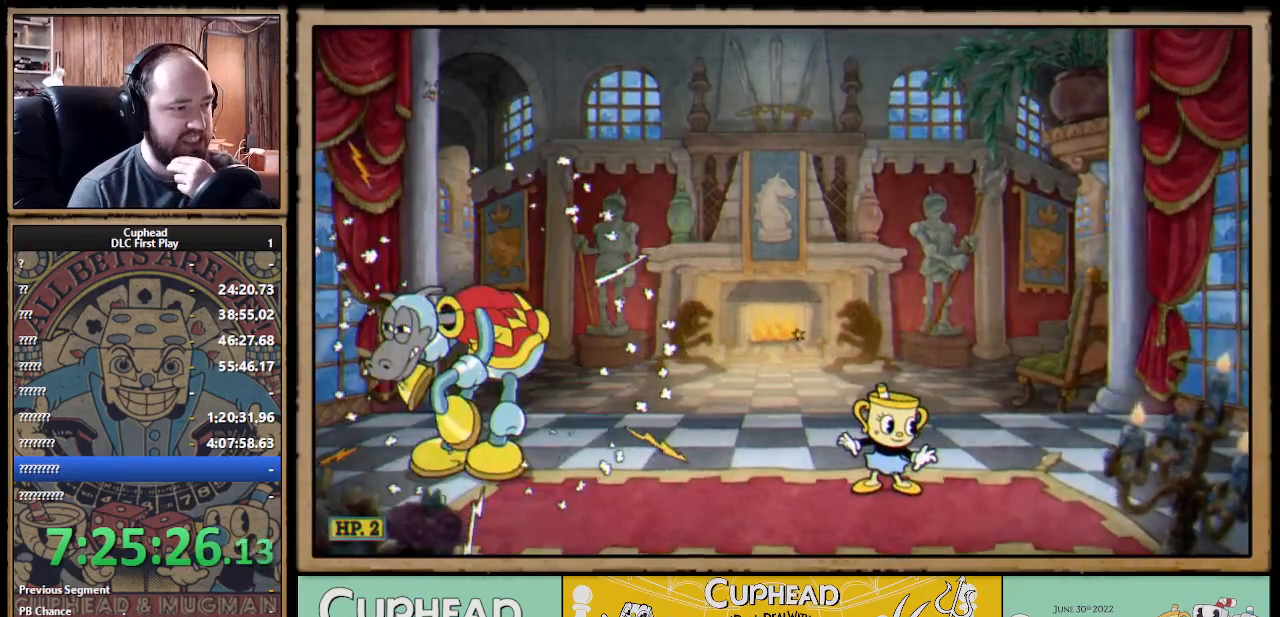
{"buttons": [], "left_stick": "center", "right_stick": "center", "events": []}
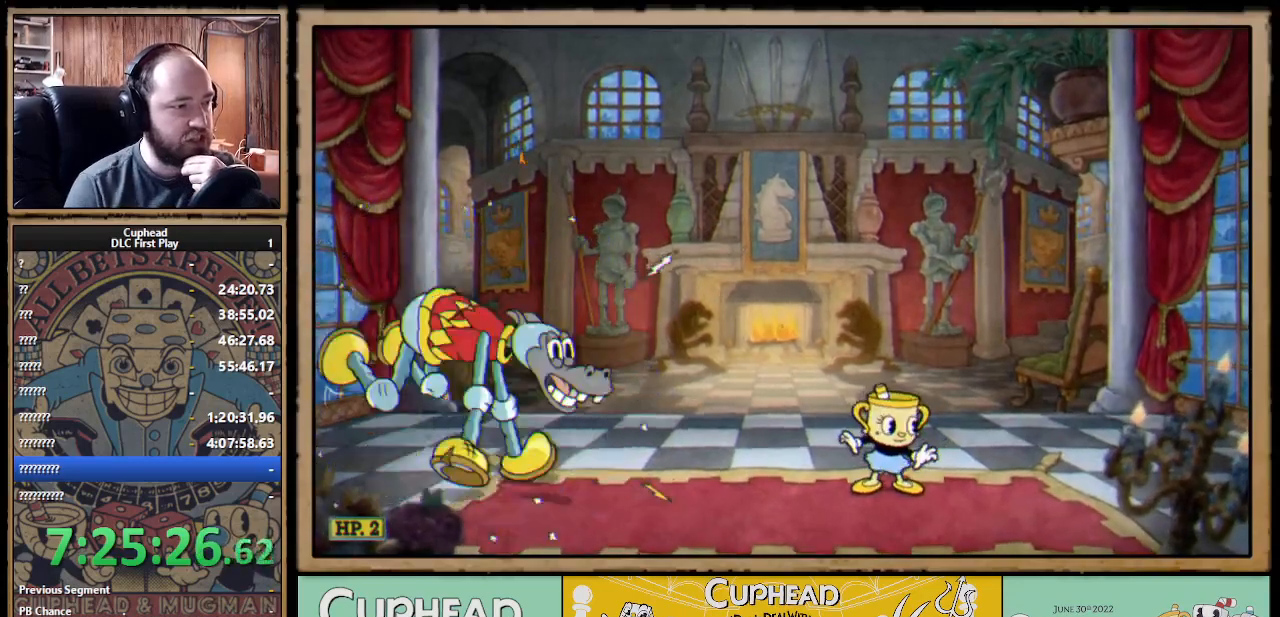
{"buttons": [], "left_stick": "center", "right_stick": "center", "events": []}
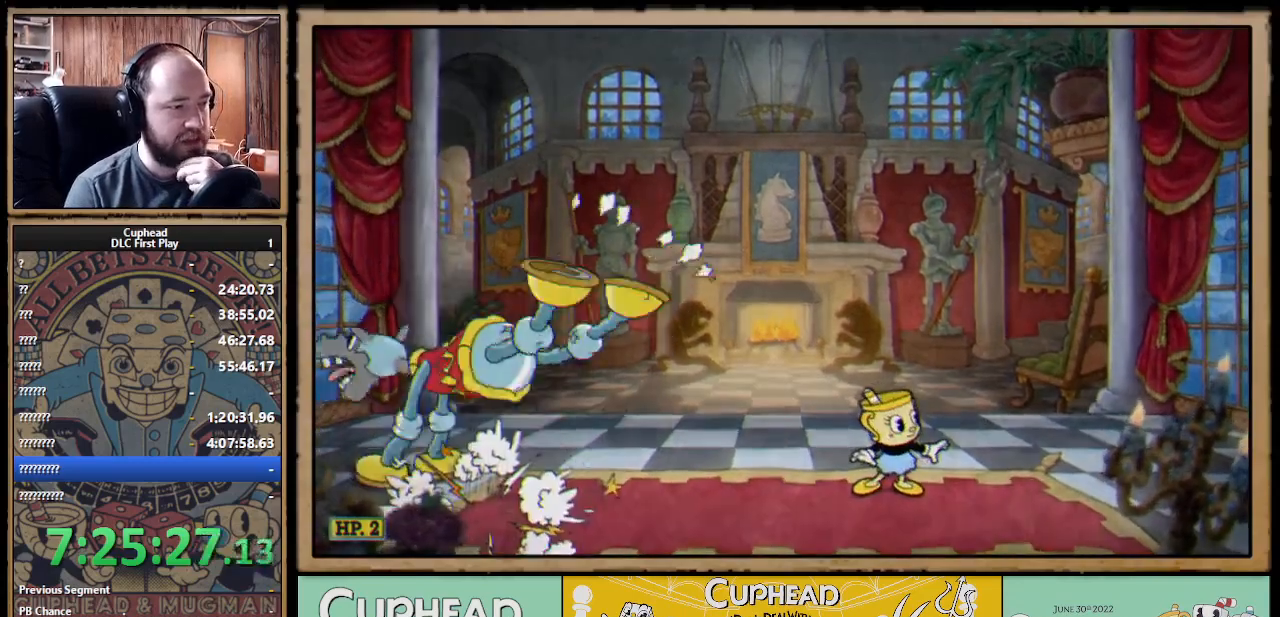
{"buttons": [], "left_stick": "center", "right_stick": "center", "events": []}
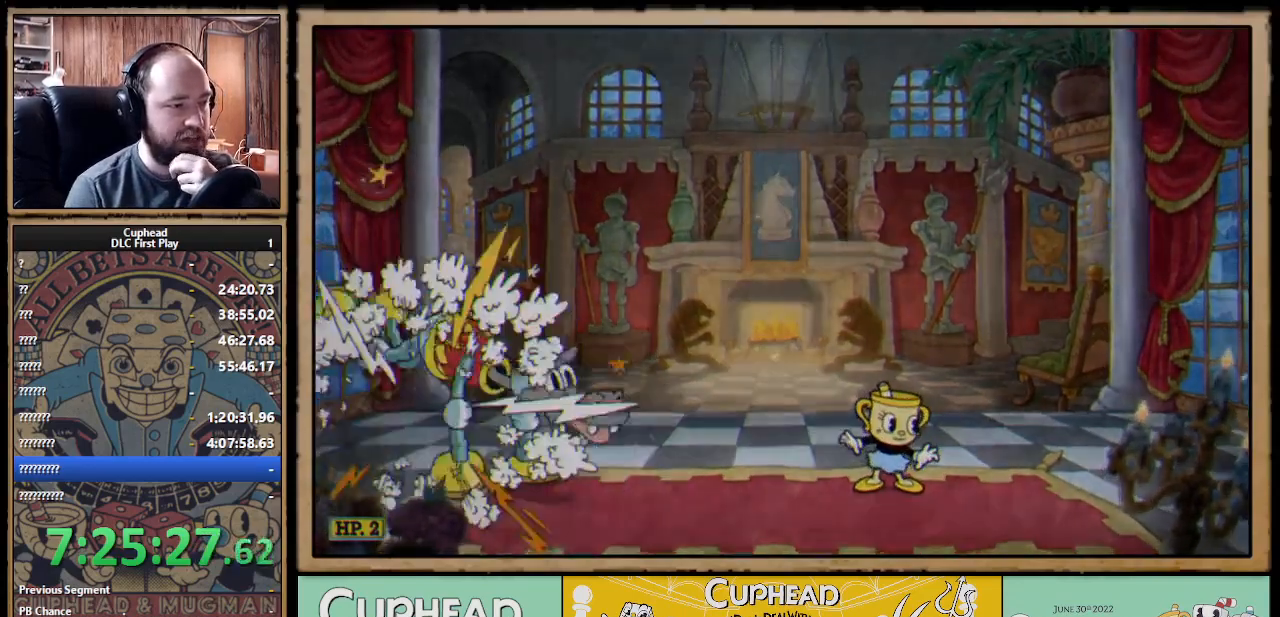
{"buttons": [], "left_stick": "center", "right_stick": "center", "events": []}
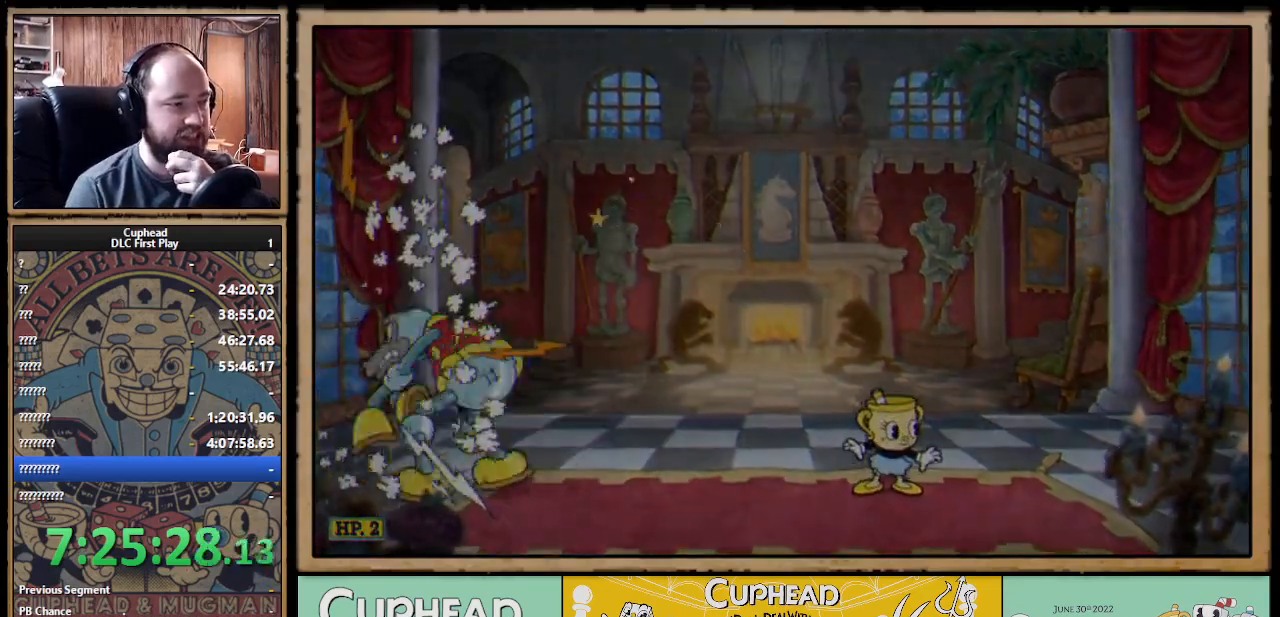
{"buttons": [], "left_stick": "center", "right_stick": "center", "events": []}